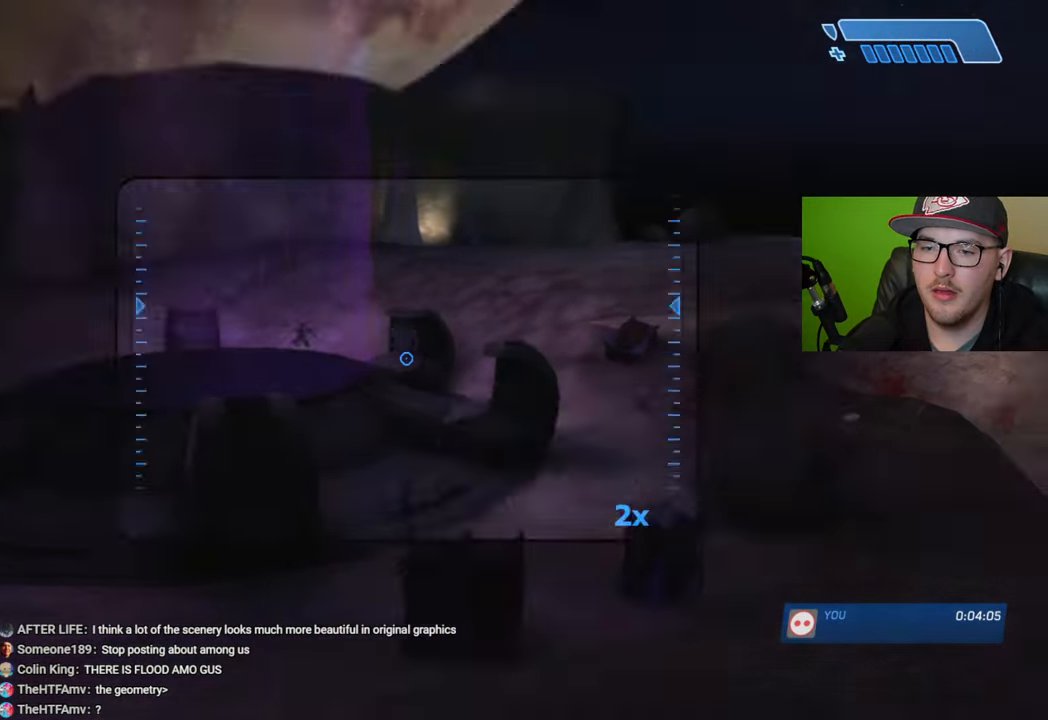
Gameplay with a controller (Xbox layout); each line is a JSON object with the inputs held at the frame after it. "events" lists button and stick changes between this image and that frame as [ms after this image, input, new state], when the widget could be followed in between.
{"buttons": [], "left_stick": "right", "right_stick": "down", "events": [[66, "R3", "up"], [83, "right_stick", "up-left"], [283, "right_stick", "center"], [416, "right_stick", "down"]]}
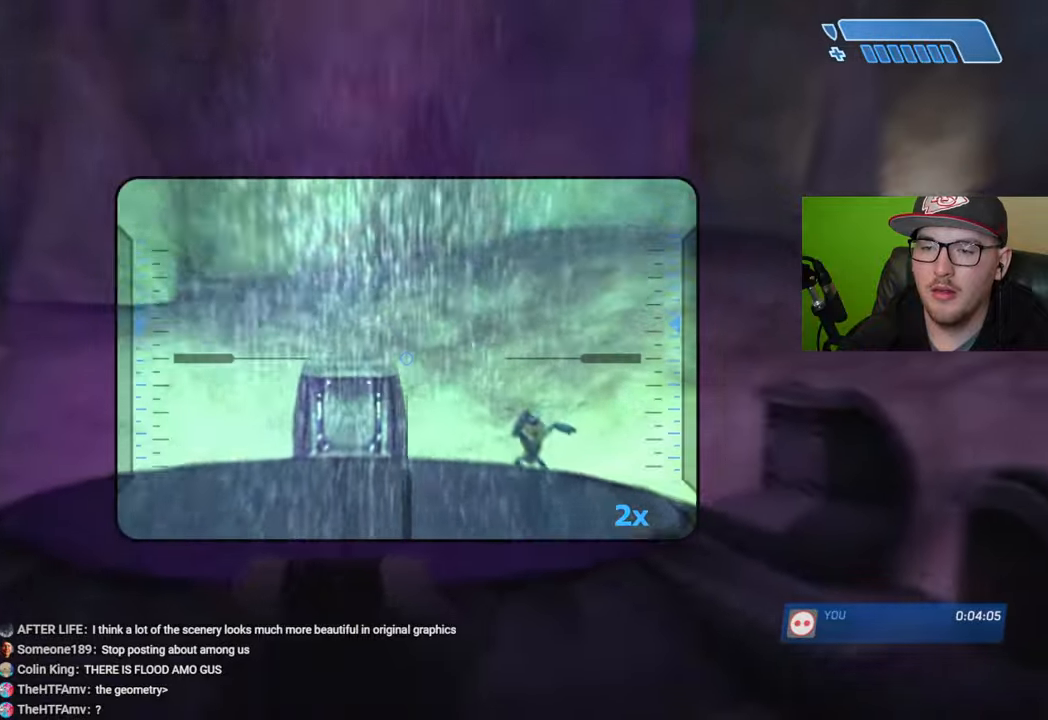
{"buttons": ["R2"], "left_stick": "right", "right_stick": "center", "events": [[450, "R2", "down"], [483, "right_stick", "center"]]}
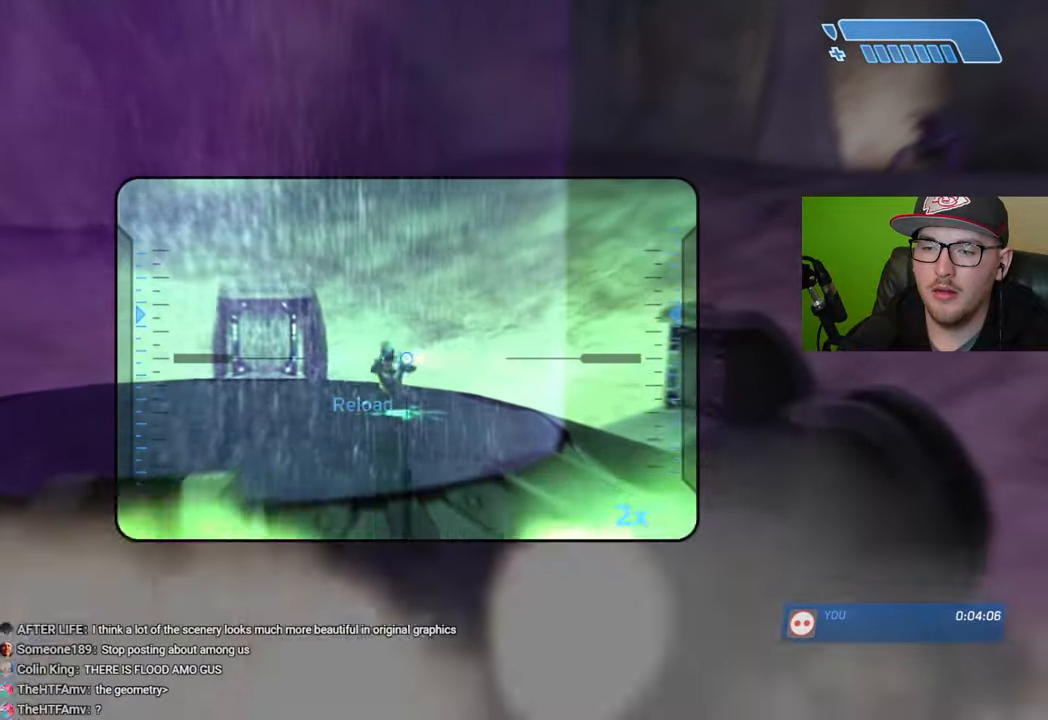
{"buttons": [], "left_stick": "down-right", "right_stick": "up-left", "events": [[66, "R2", "up"], [150, "right_stick", "left"], [283, "left_stick", "down-right"], [333, "right_stick", "up-left"]]}
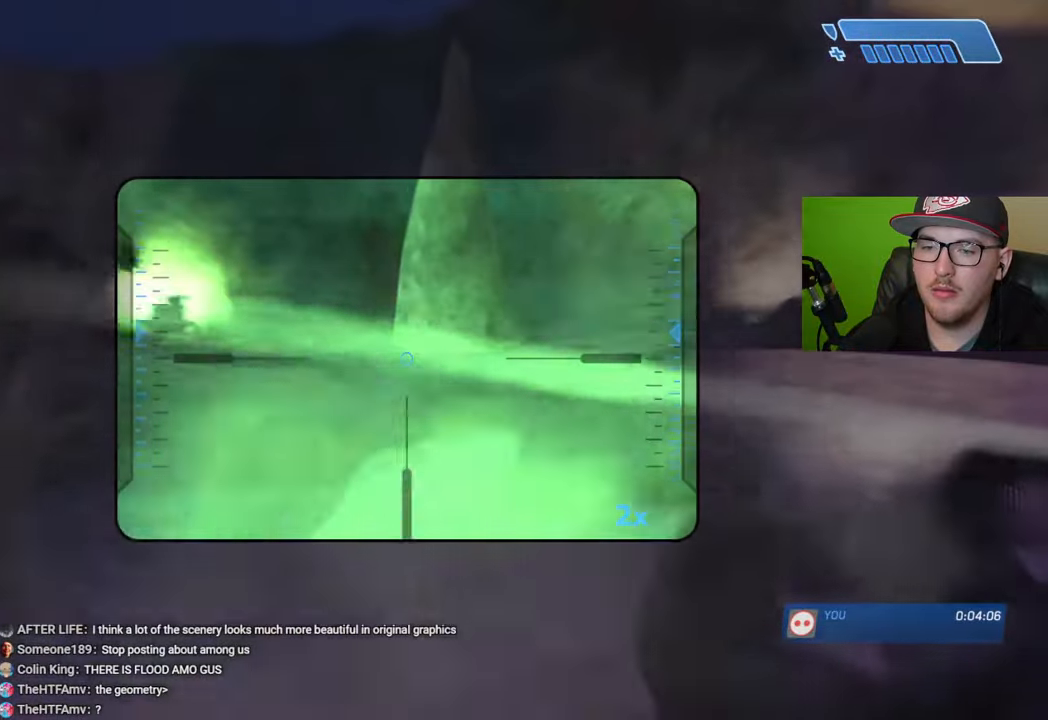
{"buttons": [], "left_stick": "down-right", "right_stick": "center", "events": [[33, "right_stick", "center"], [283, "X", "down"], [333, "X", "up"], [400, "X", "down"], [433, "X", "up"]]}
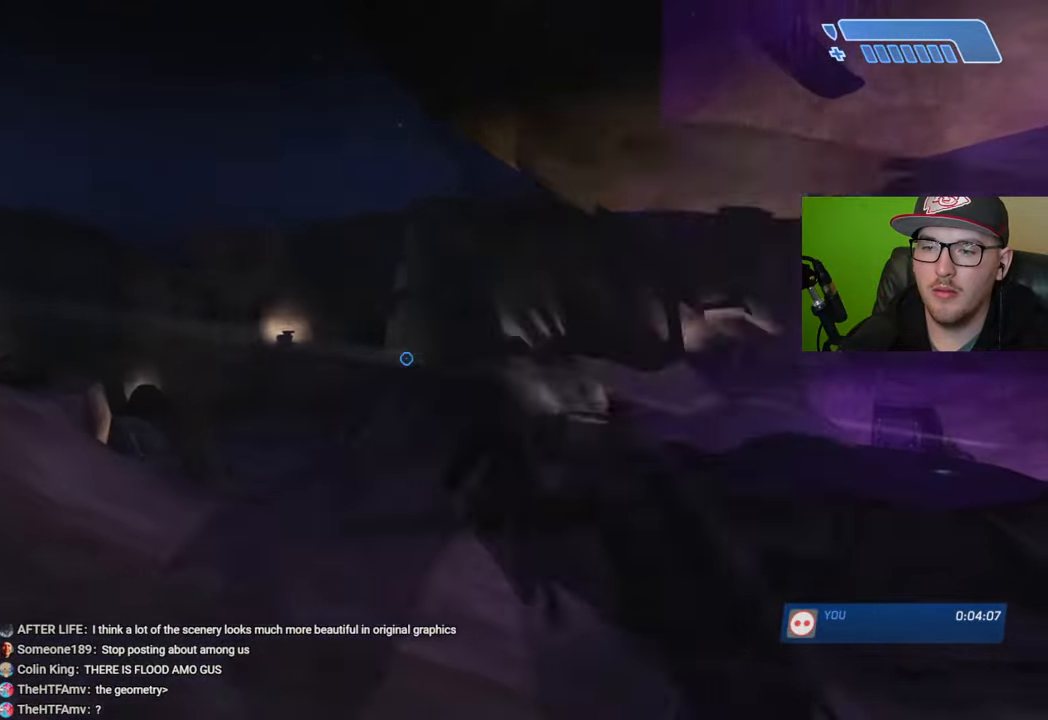
{"buttons": [], "left_stick": "center", "right_stick": "up-left", "events": [[33, "Y", "down"], [83, "left_stick", "center"], [100, "Y", "up"], [316, "right_stick", "up-left"]]}
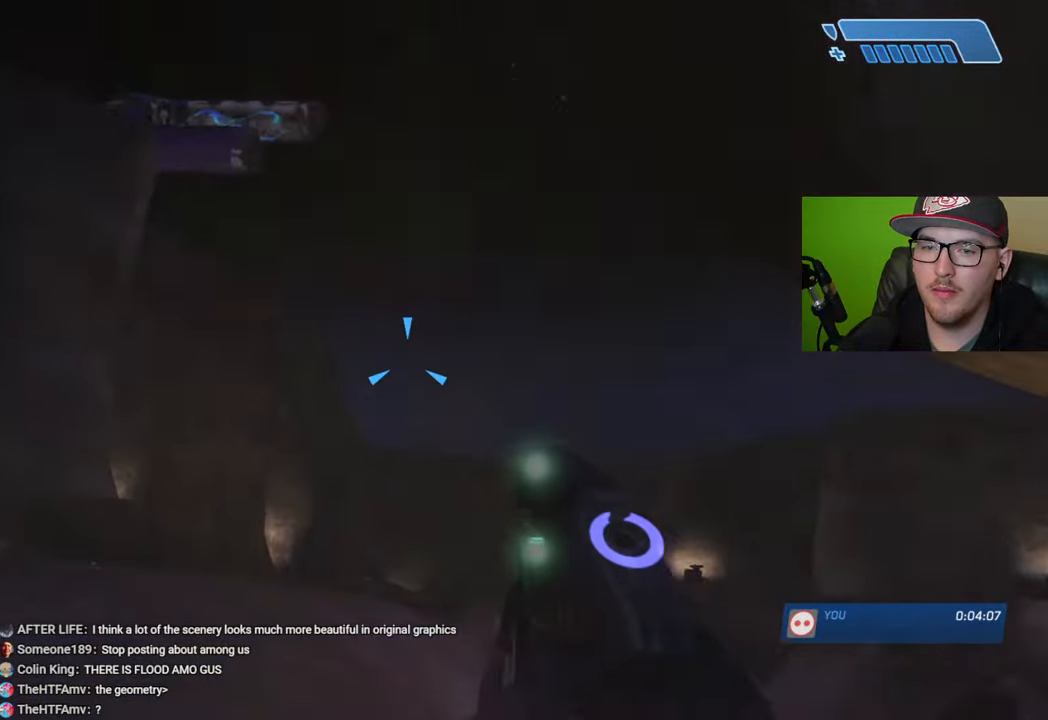
{"buttons": [], "left_stick": "center", "right_stick": "down-right", "events": [[33, "right_stick", "center"], [283, "right_stick", "right"], [433, "right_stick", "down-right"]]}
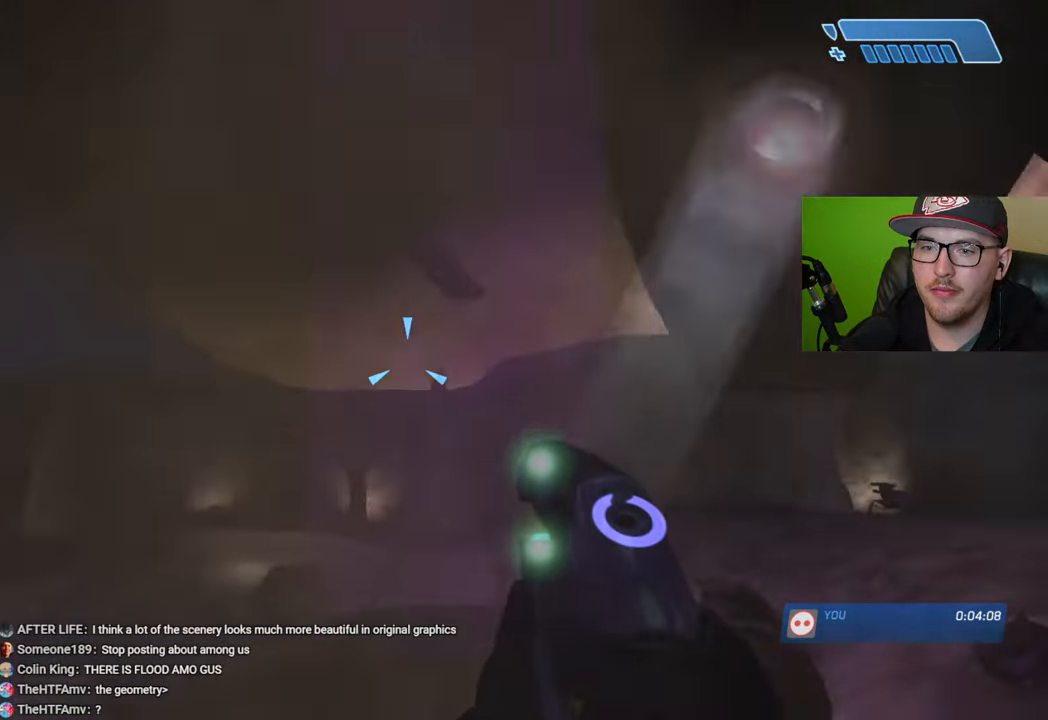
{"buttons": [], "left_stick": "up", "right_stick": "center", "events": [[16, "left_stick", "up-right"], [200, "left_stick", "up"], [233, "right_stick", "center"]]}
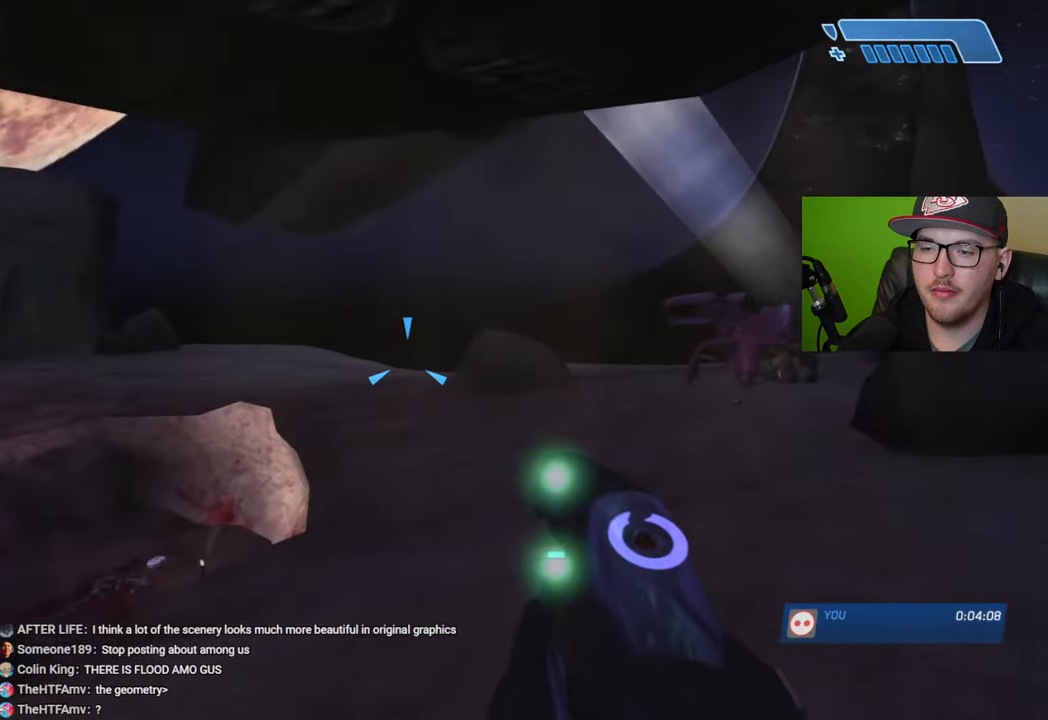
{"buttons": [], "left_stick": "up-right", "right_stick": "left", "events": [[366, "left_stick", "up-right"], [466, "right_stick", "left"]]}
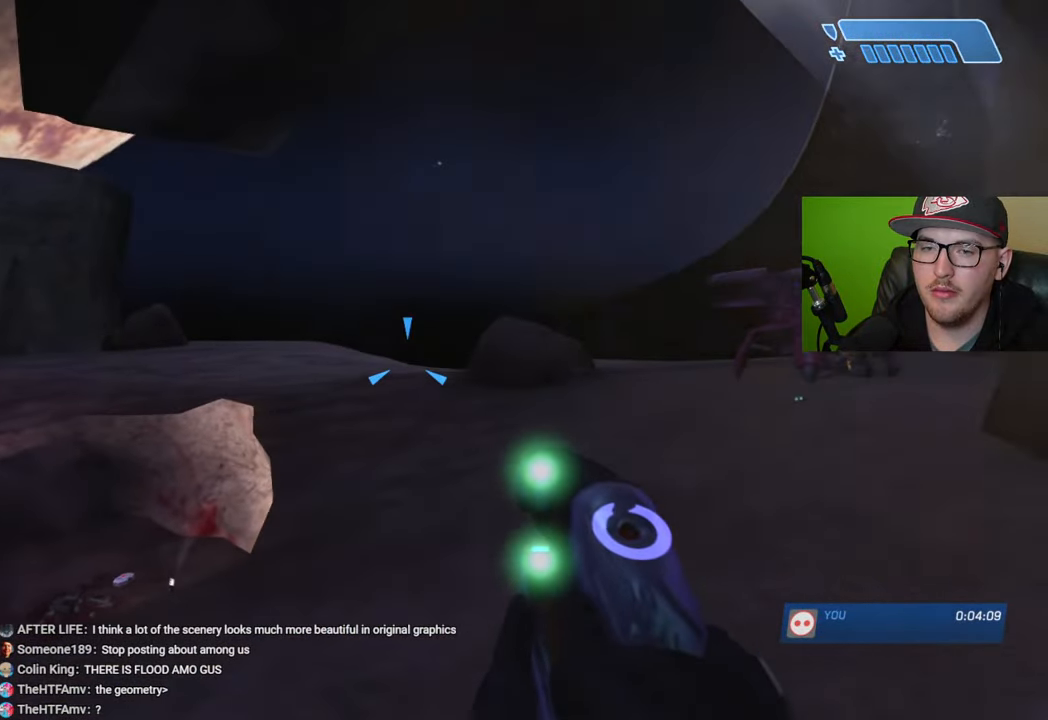
{"buttons": [], "left_stick": "up-right", "right_stick": "center", "events": [[116, "right_stick", "center"], [200, "B", "down"], [283, "B", "up"], [416, "Y", "down"], [483, "Y", "up"]]}
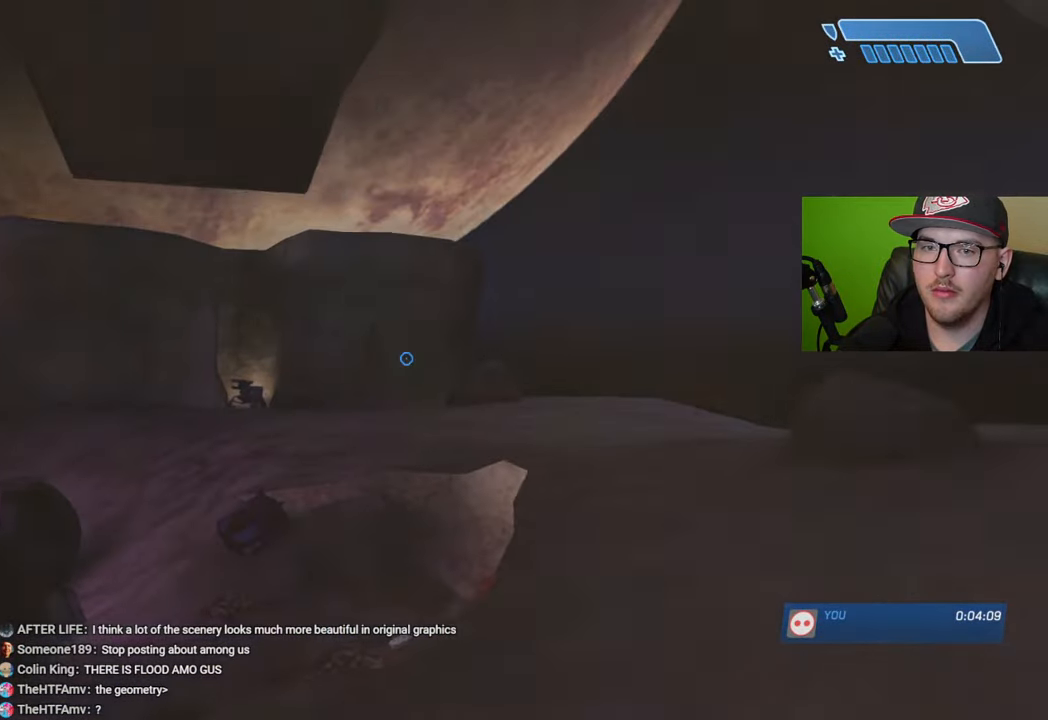
{"buttons": [], "left_stick": "right", "right_stick": "center", "events": [[150, "right_stick", "up-left"], [283, "left_stick", "right"], [400, "right_stick", "center"]]}
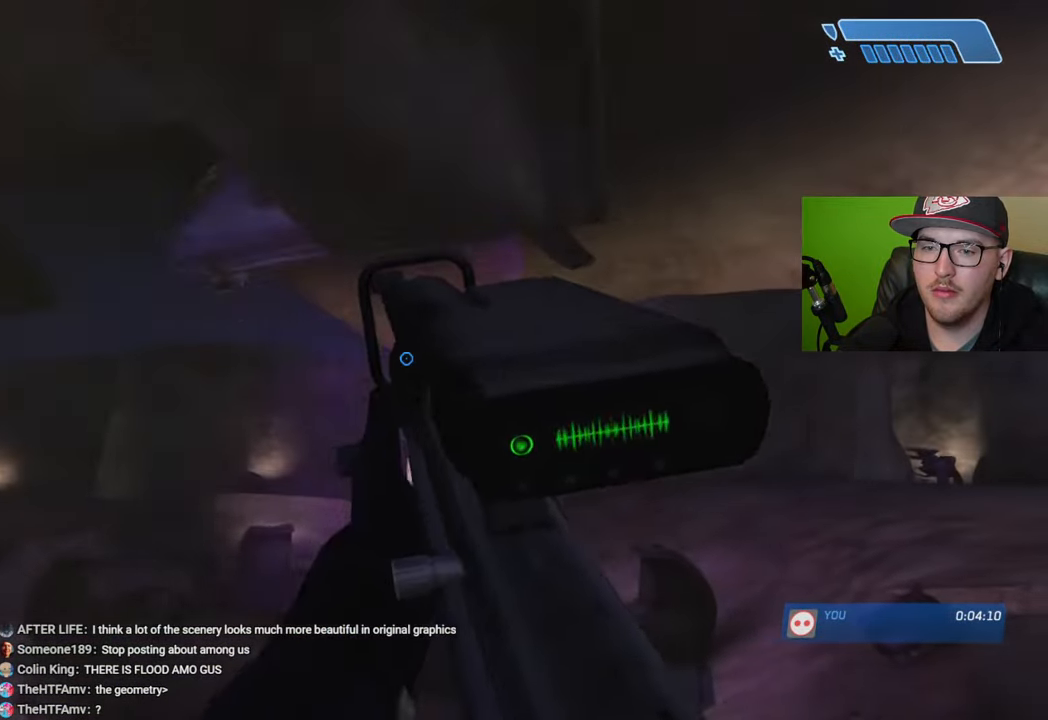
{"buttons": [], "left_stick": "up-right", "right_stick": "center", "events": [[50, "B", "down"], [100, "B", "up"], [100, "left_stick", "up-right"], [250, "right_stick", "up-right"], [350, "right_stick", "center"], [400, "R3", "down"], [466, "R3", "up"]]}
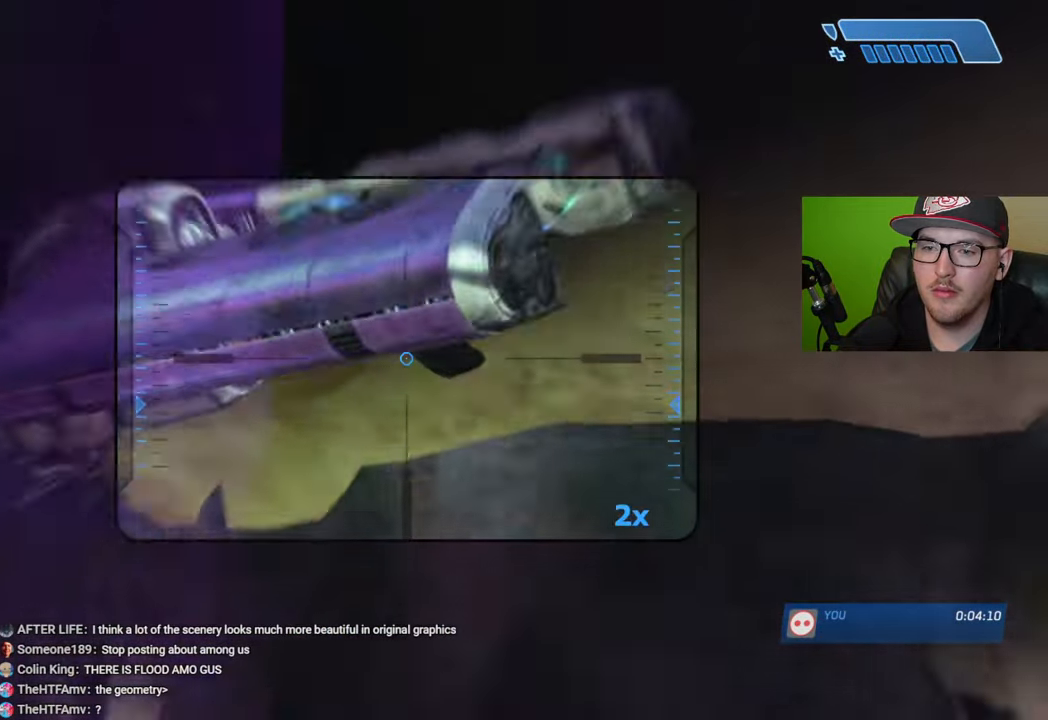
{"buttons": [], "left_stick": "center", "right_stick": "right", "events": [[33, "left_stick", "center"], [300, "R2", "down"], [400, "R2", "up"], [433, "right_stick", "right"]]}
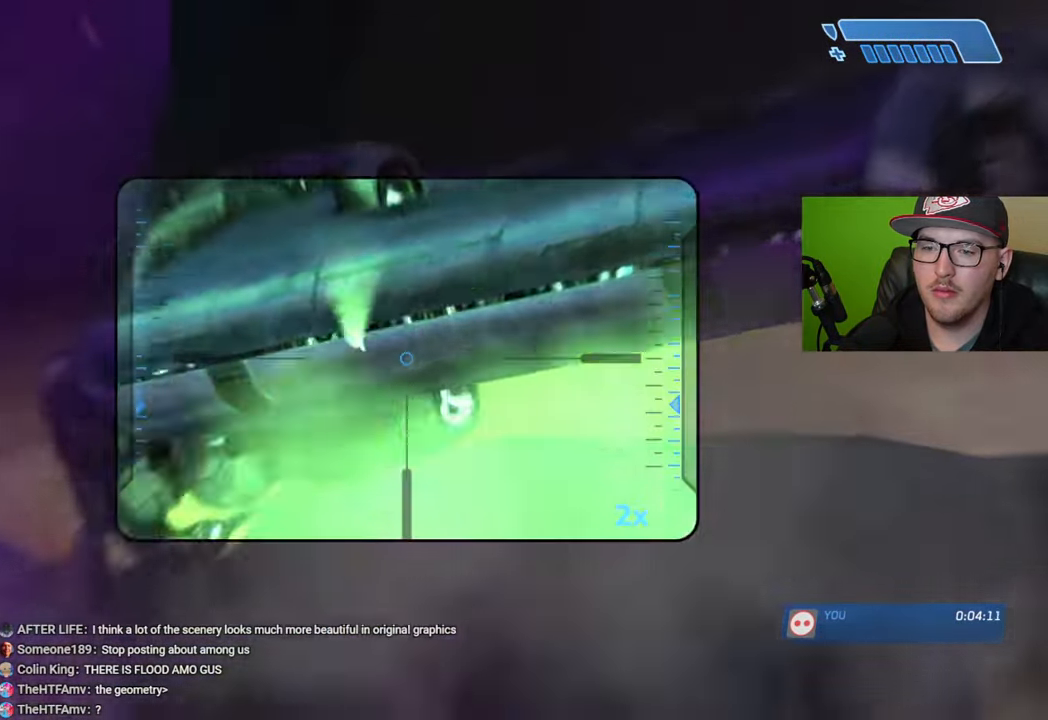
{"buttons": ["R2"], "left_stick": "center", "right_stick": "up-right", "events": [[33, "right_stick", "up-right"], [400, "R2", "down"]]}
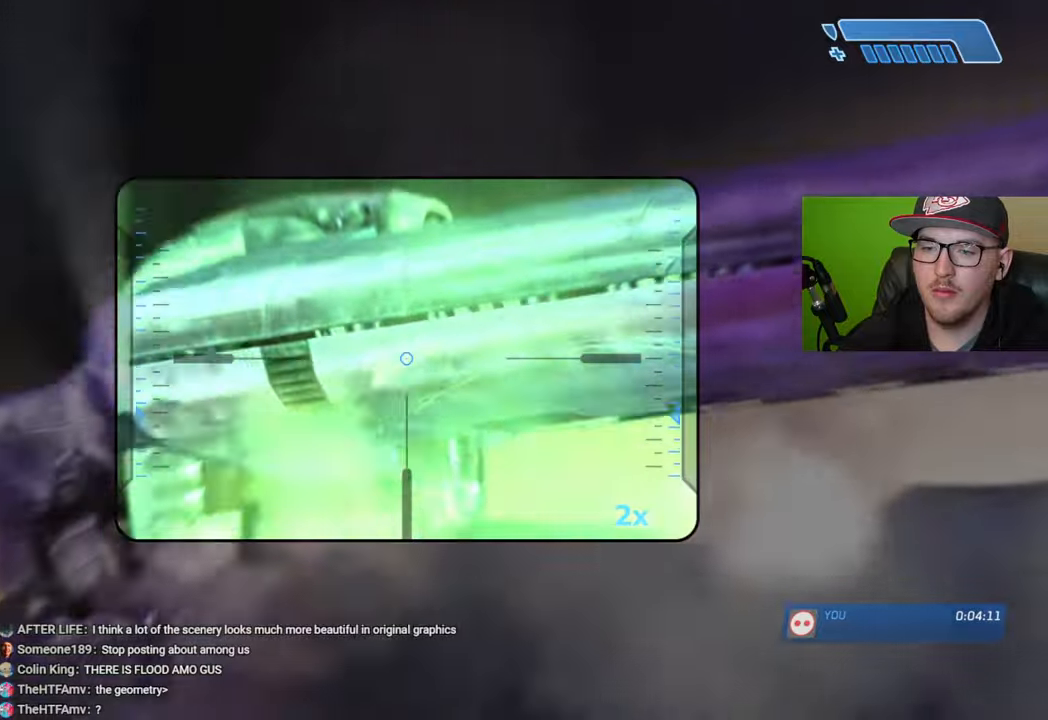
{"buttons": ["X"], "left_stick": "up-right", "right_stick": "center", "events": [[50, "R2", "up"], [166, "right_stick", "right"], [266, "left_stick", "up"], [283, "right_stick", "center"], [366, "left_stick", "up-right"], [500, "X", "down"]]}
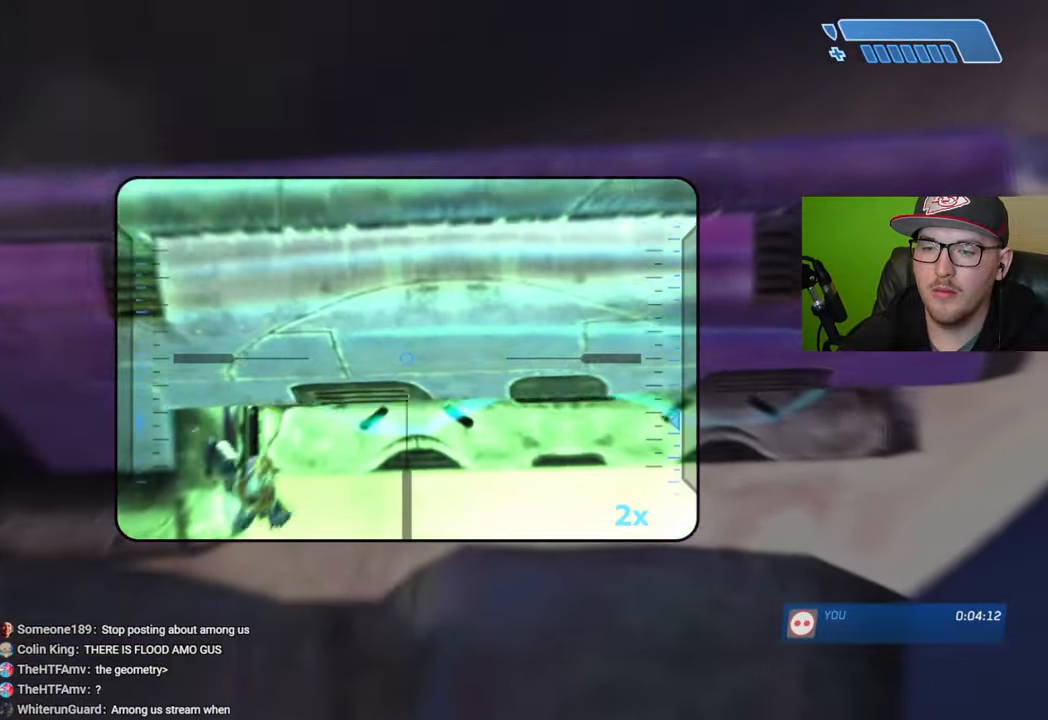
{"buttons": [], "left_stick": "up-right", "right_stick": "down-right", "events": [[66, "X", "up"], [133, "X", "down"], [183, "X", "up"], [266, "Y", "down"], [333, "Y", "up"], [483, "right_stick", "down-right"]]}
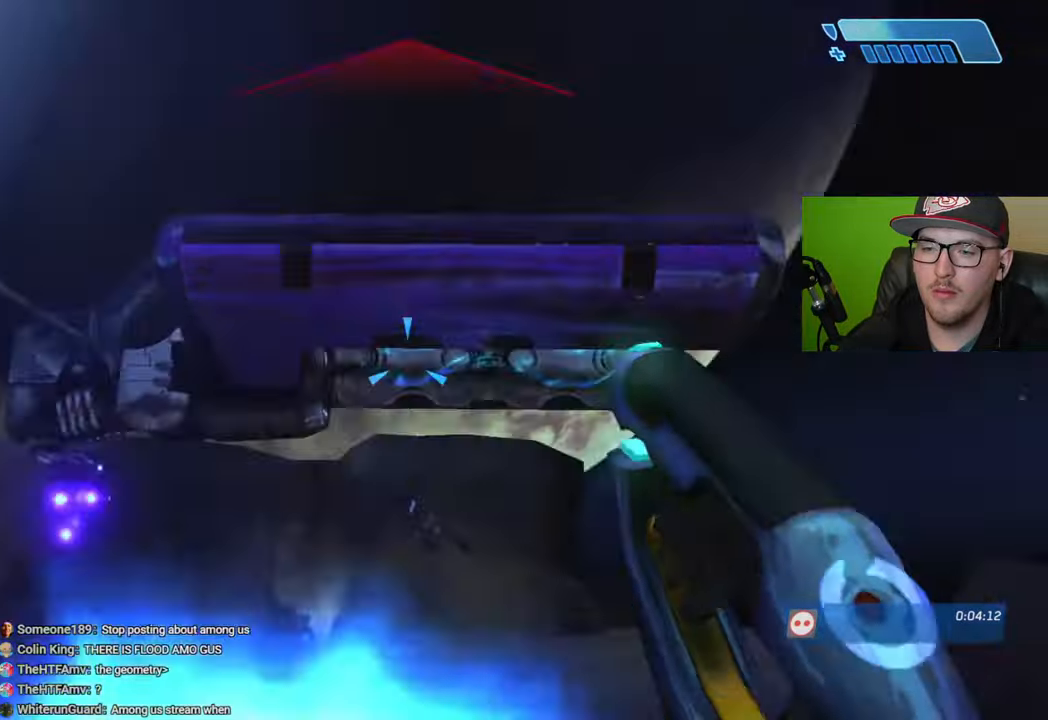
{"buttons": [], "left_stick": "up-left", "right_stick": "center", "events": [[100, "left_stick", "up"], [283, "right_stick", "center"], [416, "A", "down"], [450, "left_stick", "up-left"], [483, "A", "up"]]}
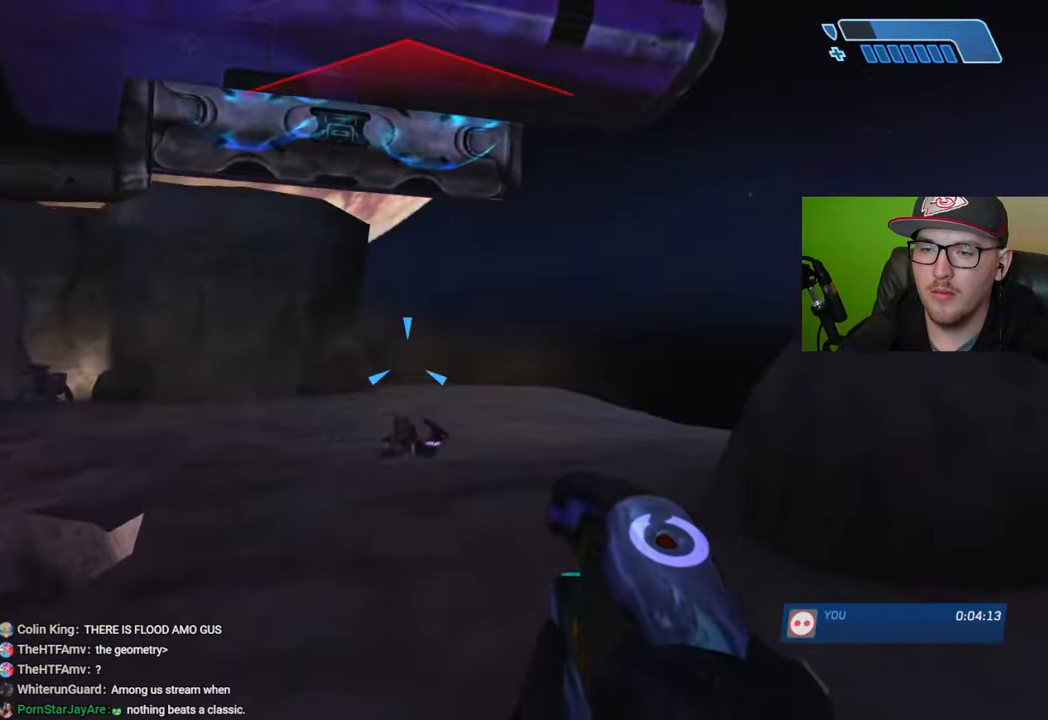
{"buttons": [], "left_stick": "up", "right_stick": "center", "events": [[100, "right_stick", "down-right"], [283, "right_stick", "center"], [350, "left_stick", "center"], [400, "left_stick", "up"]]}
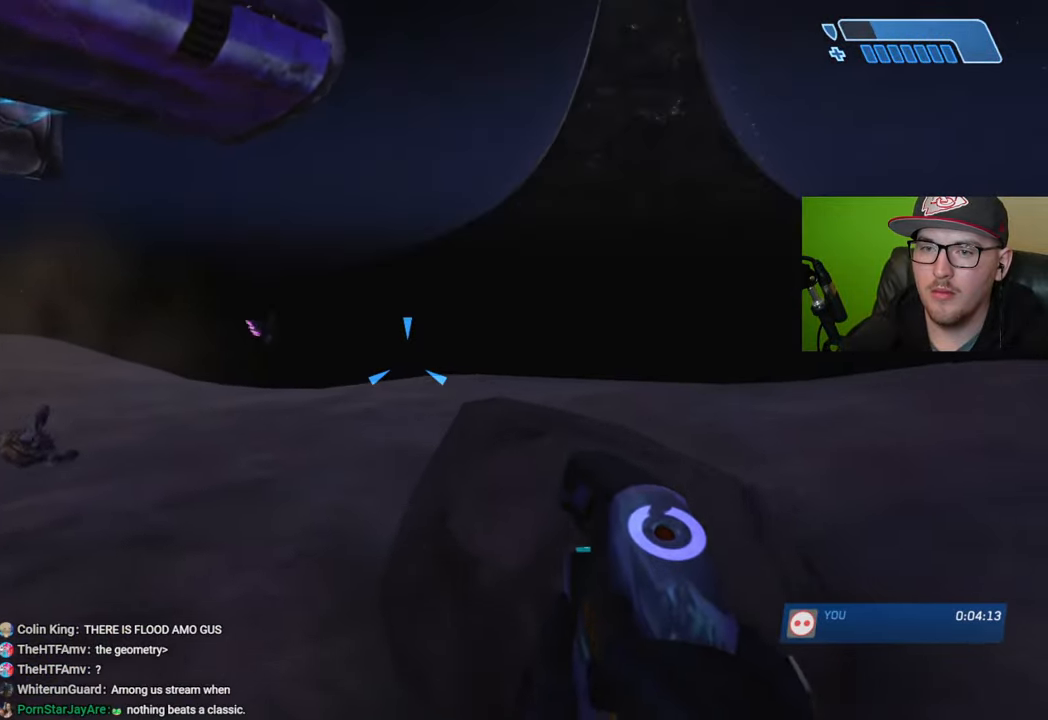
{"buttons": [], "left_stick": "up", "right_stick": "right", "events": [[150, "right_stick", "right"]]}
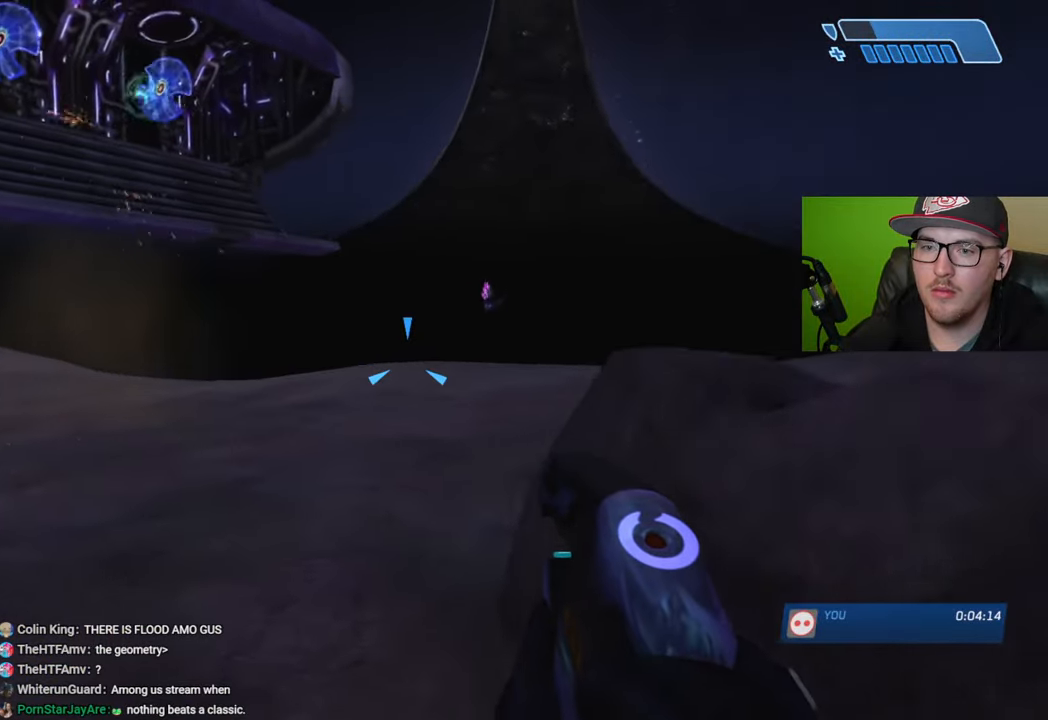
{"buttons": ["L2"], "left_stick": "center", "right_stick": "down", "events": [[233, "right_stick", "down-right"], [400, "L2", "down"], [416, "right_stick", "down"], [483, "left_stick", "center"]]}
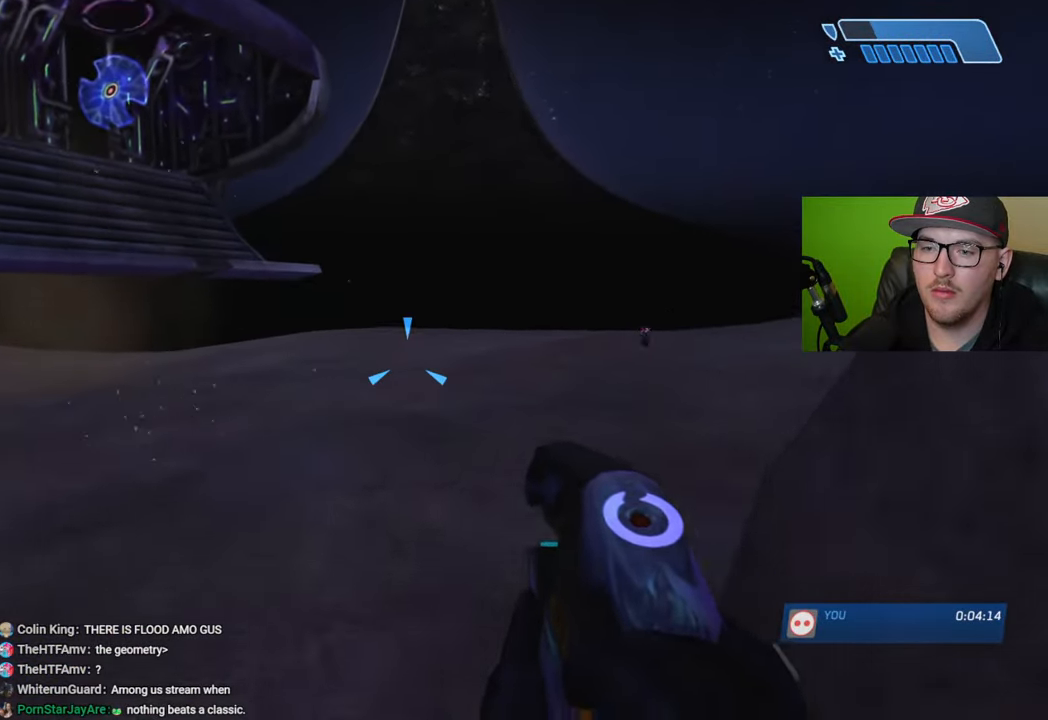
{"buttons": [], "left_stick": "down", "right_stick": "center", "events": [[33, "L2", "up"], [50, "right_stick", "center"], [433, "left_stick", "down"]]}
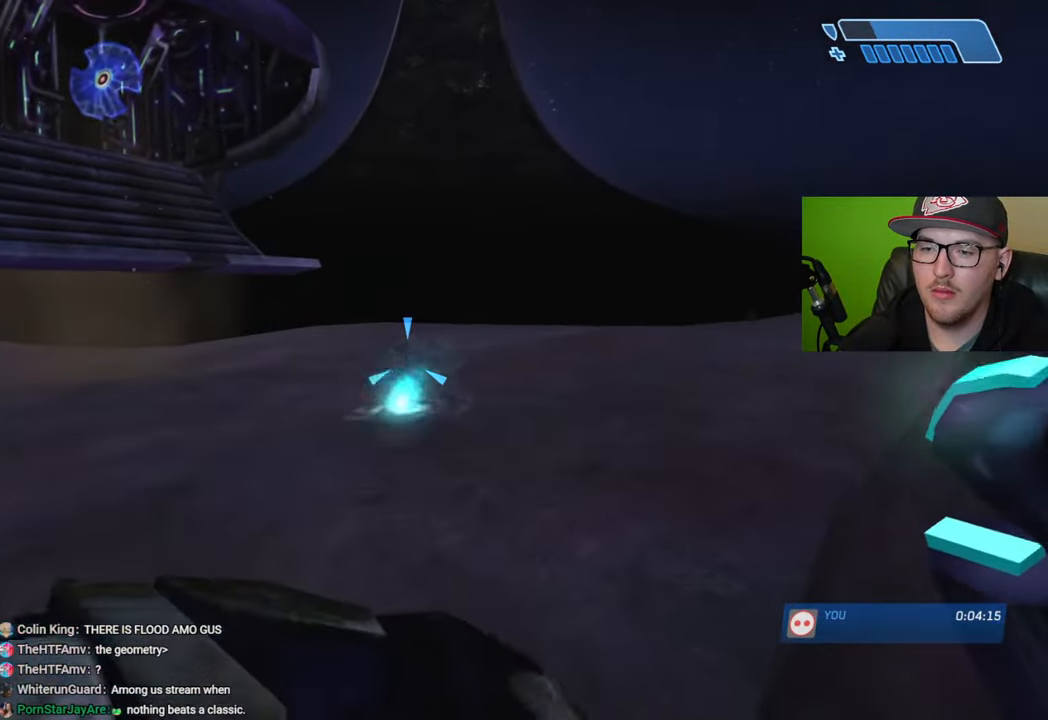
{"buttons": [], "left_stick": "down", "right_stick": "center", "events": [[116, "right_stick", "up-left"], [350, "right_stick", "center"]]}
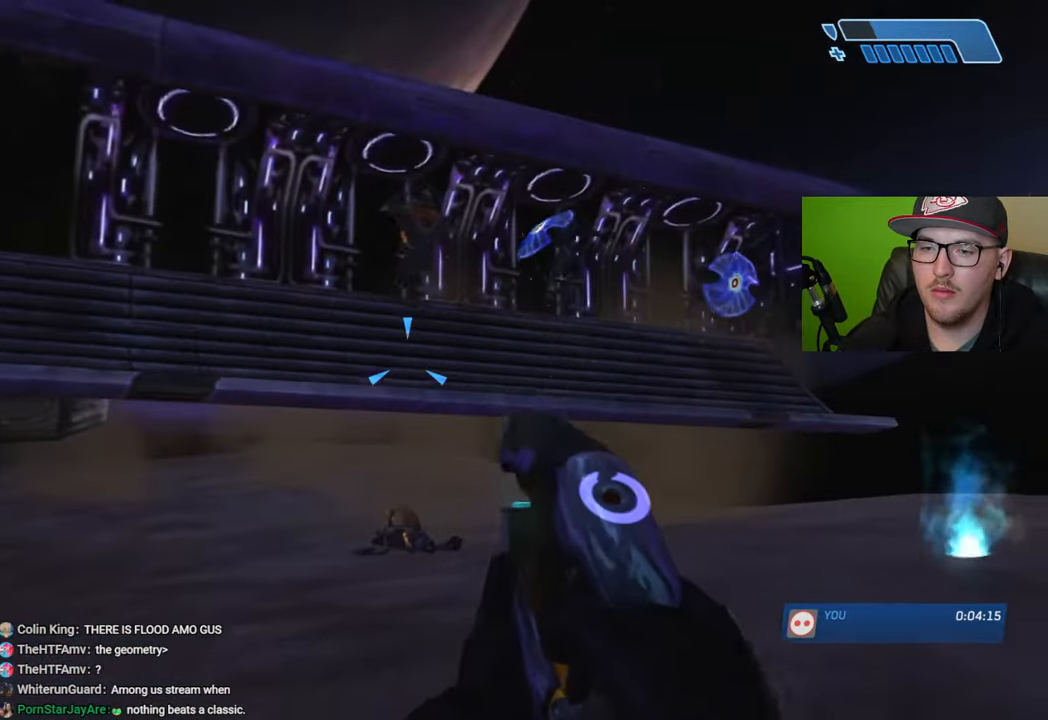
{"buttons": ["R2"], "left_stick": "up", "right_stick": "center", "events": [[150, "left_stick", "down-right"], [200, "B", "down"], [266, "B", "up"], [333, "left_stick", "center"], [366, "right_stick", "right"], [400, "left_stick", "up"], [466, "R2", "down"], [466, "right_stick", "center"]]}
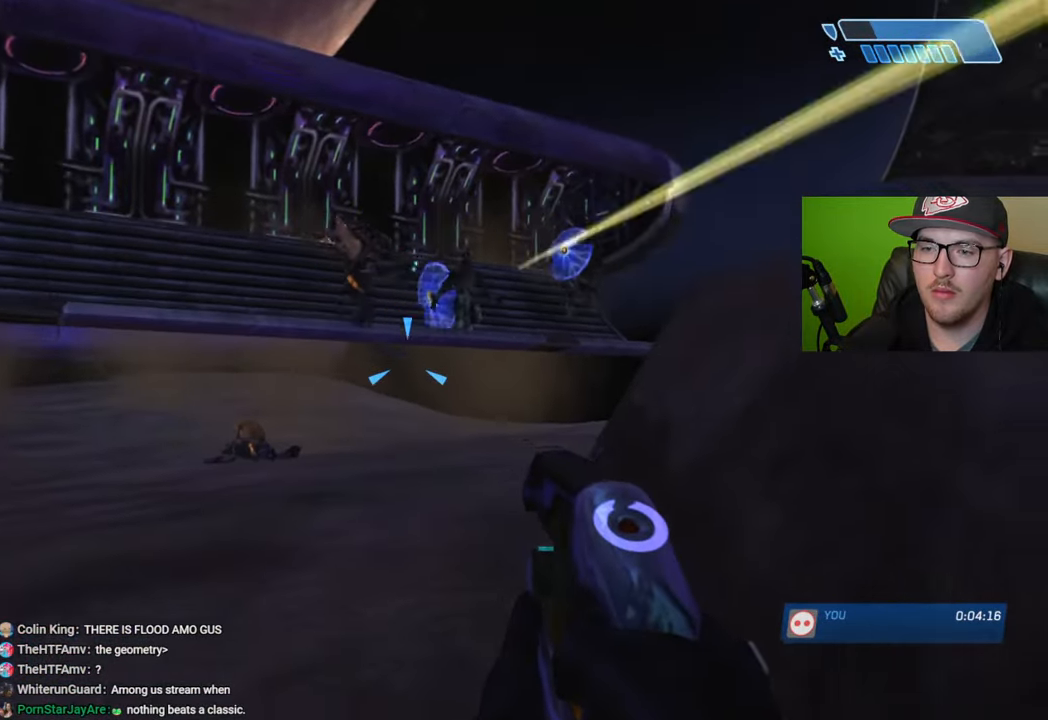
{"buttons": ["R2"], "left_stick": "center", "right_stick": "center", "events": [[66, "R2", "up"], [66, "right_stick", "right"], [133, "R2", "down"], [216, "R2", "up"], [250, "left_stick", "center"], [283, "R2", "down"], [283, "right_stick", "up"], [366, "R2", "up"], [366, "right_stick", "center"], [433, "R2", "down"]]}
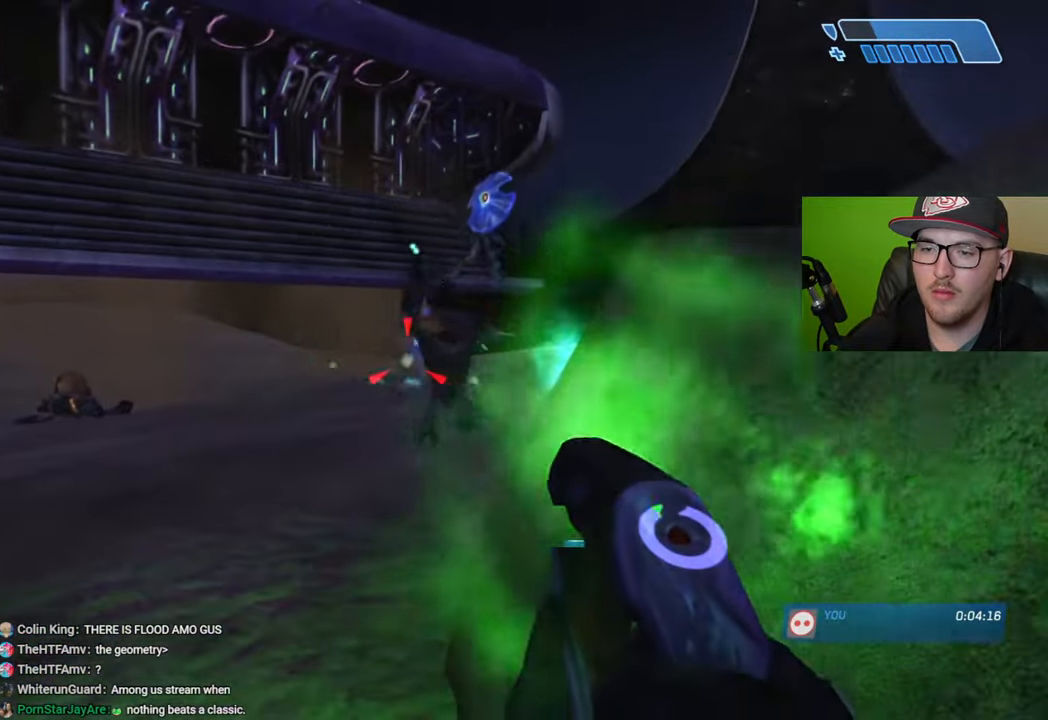
{"buttons": [], "left_stick": "up", "right_stick": "center", "events": [[16, "R2", "up"], [66, "R2", "down"], [66, "right_stick", "left"], [116, "left_stick", "down"], [150, "R2", "up"], [300, "left_stick", "center"], [416, "left_stick", "up"], [433, "right_stick", "center"]]}
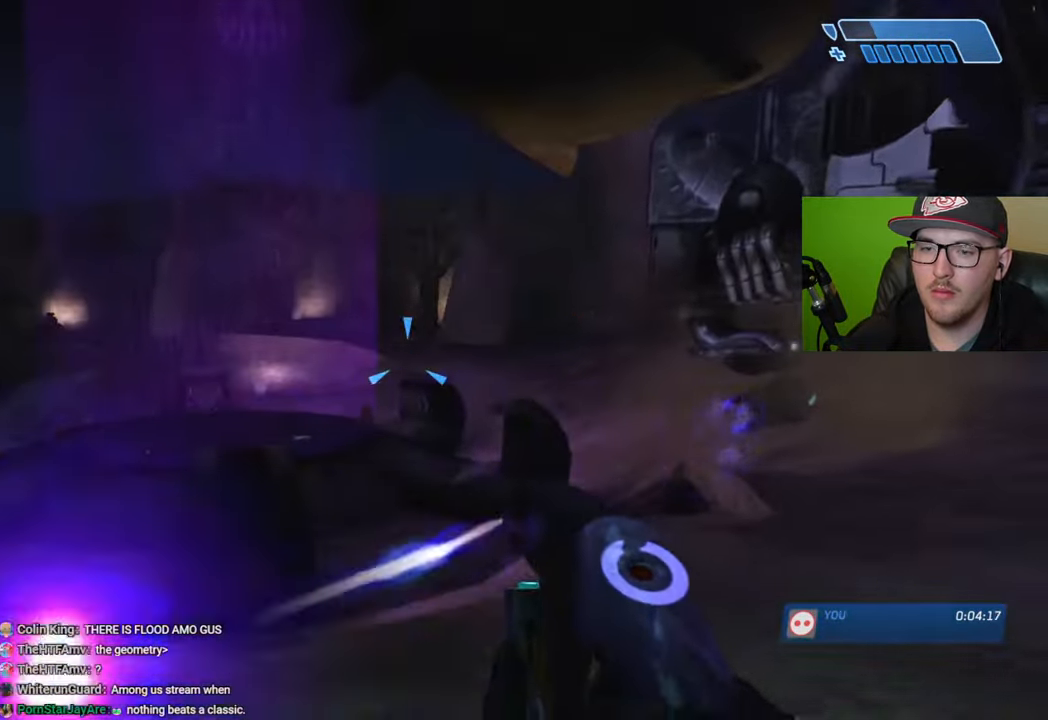
{"buttons": [], "left_stick": "up-right", "right_stick": "center", "events": [[16, "Y", "down"], [83, "Y", "up"], [216, "right_stick", "left"], [250, "left_stick", "center"], [350, "right_stick", "center"], [450, "left_stick", "up-right"]]}
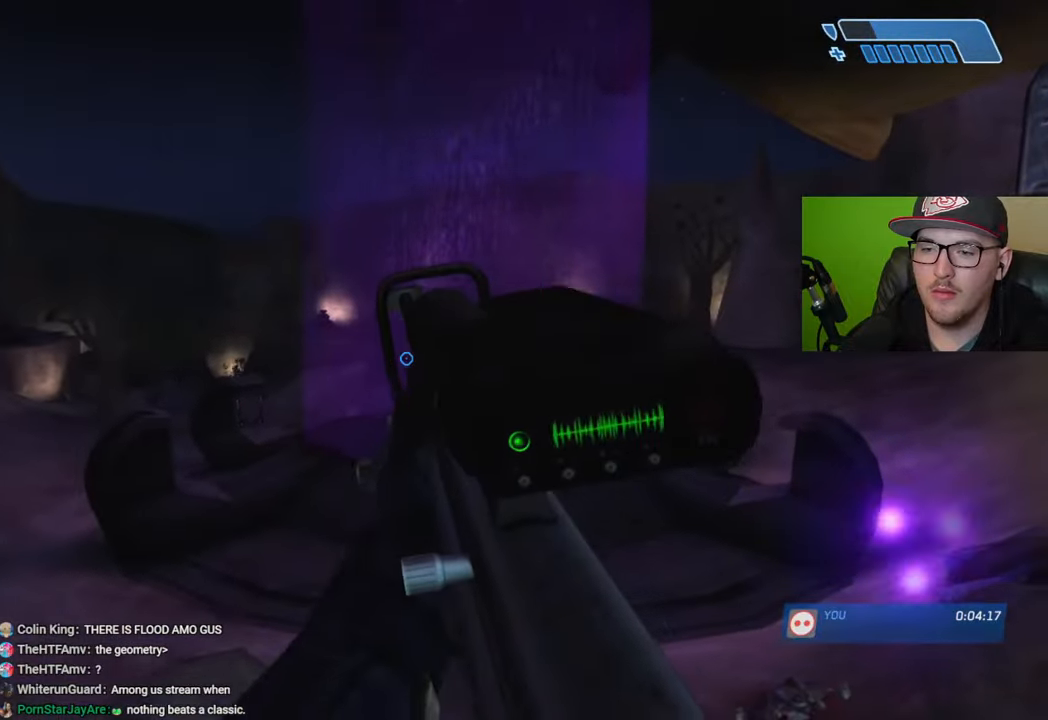
{"buttons": [], "left_stick": "center", "right_stick": "center", "events": [[50, "right_stick", "right"], [133, "right_stick", "center"], [166, "L2", "down"], [200, "right_stick", "up"], [250, "right_stick", "center"], [283, "L2", "up"], [333, "right_stick", "up"], [400, "right_stick", "center"], [433, "left_stick", "center"]]}
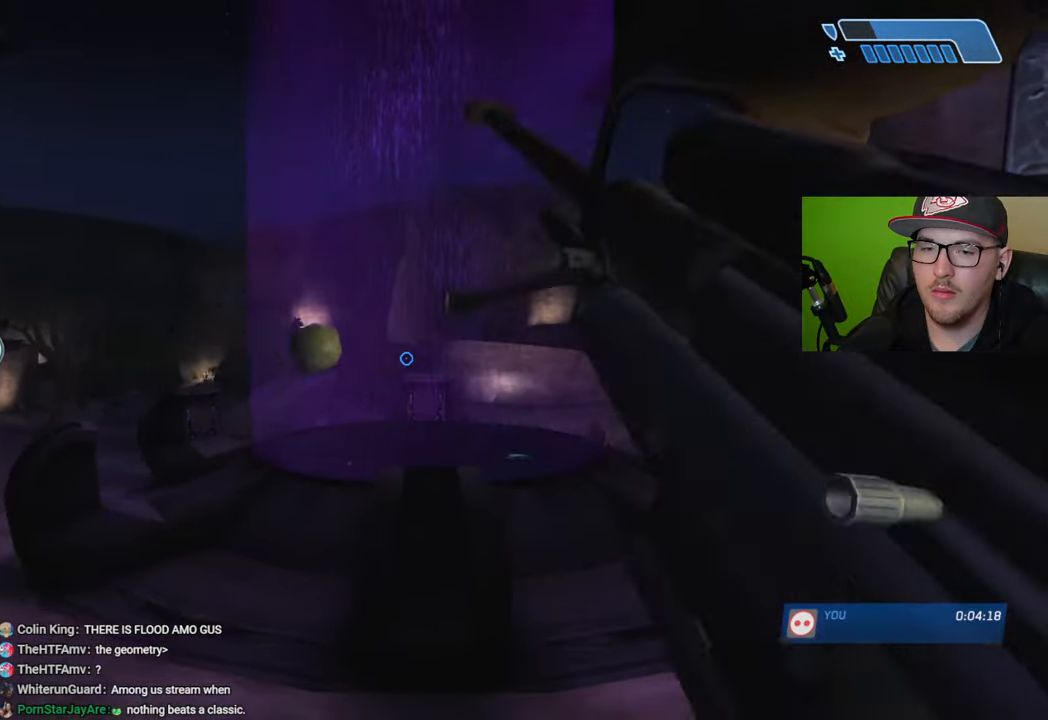
{"buttons": [], "left_stick": "down-right", "right_stick": "down", "events": [[16, "left_stick", "down-right"], [316, "right_stick", "down-left"], [450, "right_stick", "down"]]}
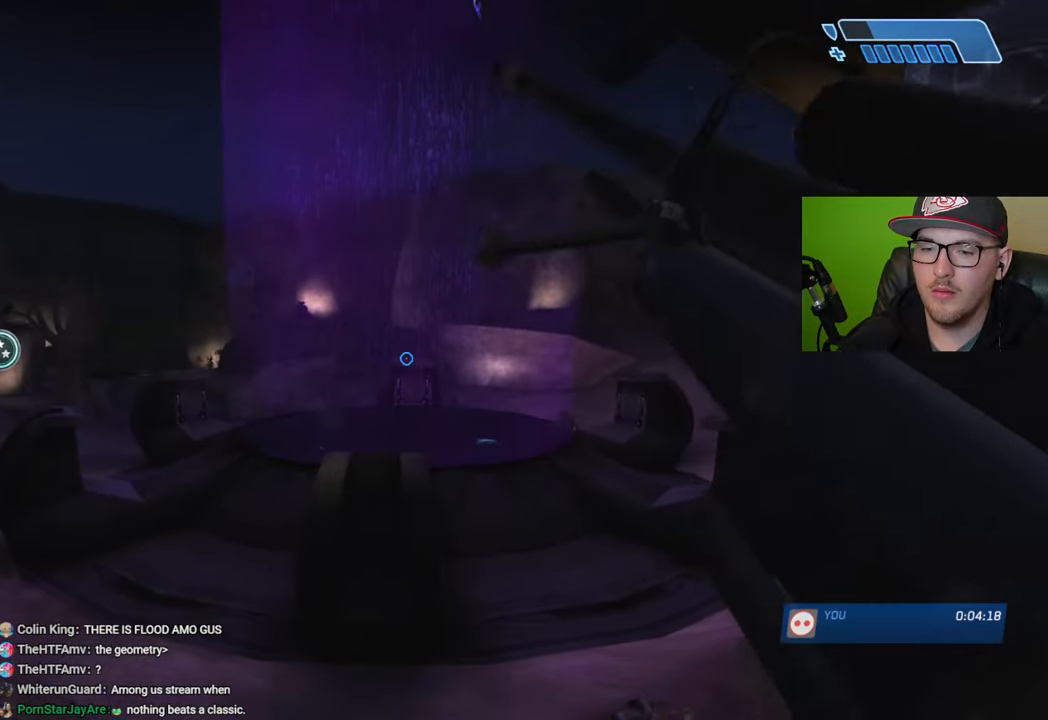
{"buttons": [], "left_stick": "left", "right_stick": "center", "events": [[100, "right_stick", "down-left"], [233, "right_stick", "center"], [283, "left_stick", "center"], [283, "right_stick", "down-left"], [416, "right_stick", "center"], [500, "left_stick", "left"]]}
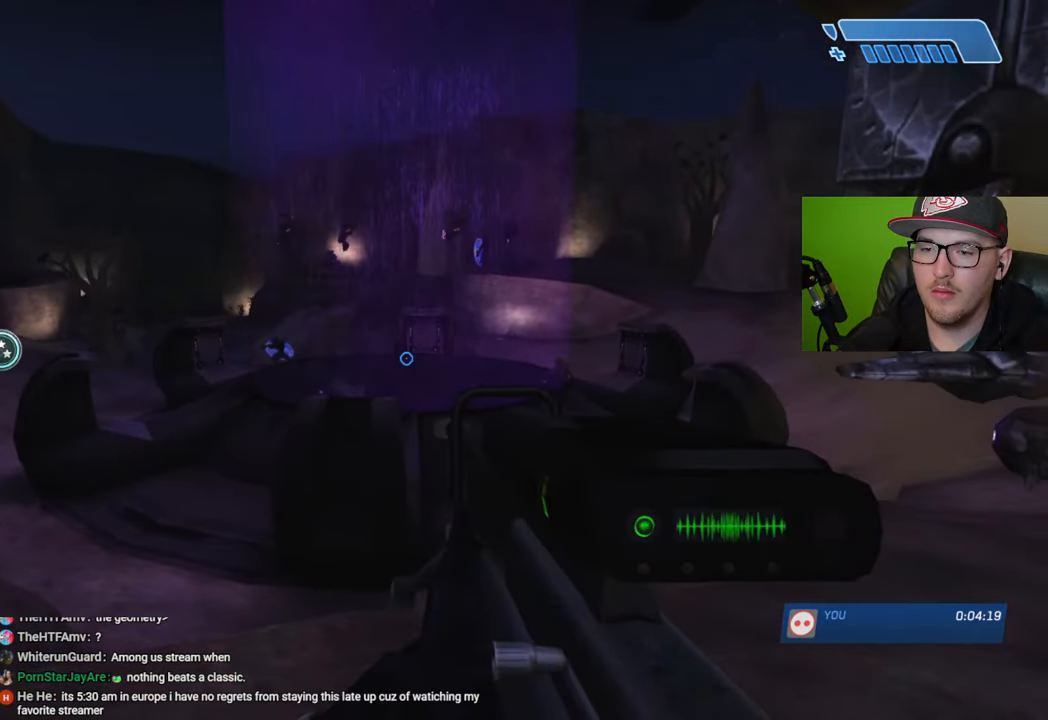
{"buttons": [], "left_stick": "right", "right_stick": "right", "events": [[133, "R3", "down"], [216, "R3", "up"], [266, "right_stick", "up-left"], [366, "right_stick", "center"], [383, "left_stick", "right"], [416, "right_stick", "right"]]}
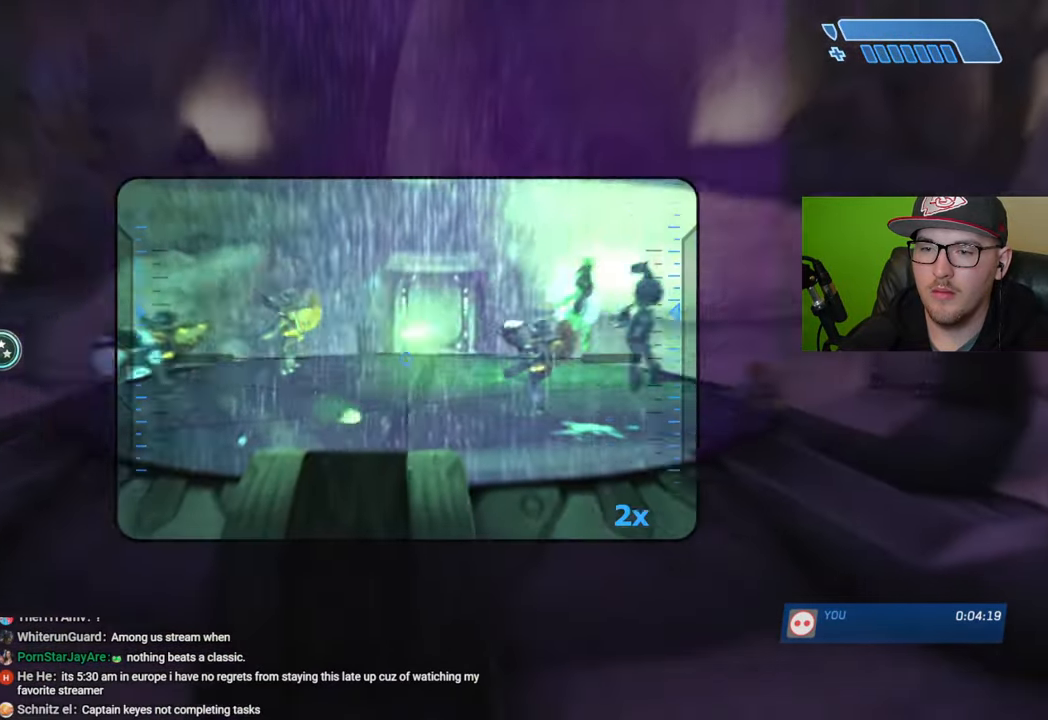
{"buttons": ["R2"], "left_stick": "right", "right_stick": "center", "events": [[83, "right_stick", "center"], [250, "left_stick", "up"], [250, "right_stick", "up-left"], [316, "left_stick", "up-right"], [433, "right_stick", "center"], [483, "left_stick", "right"], [500, "R2", "down"]]}